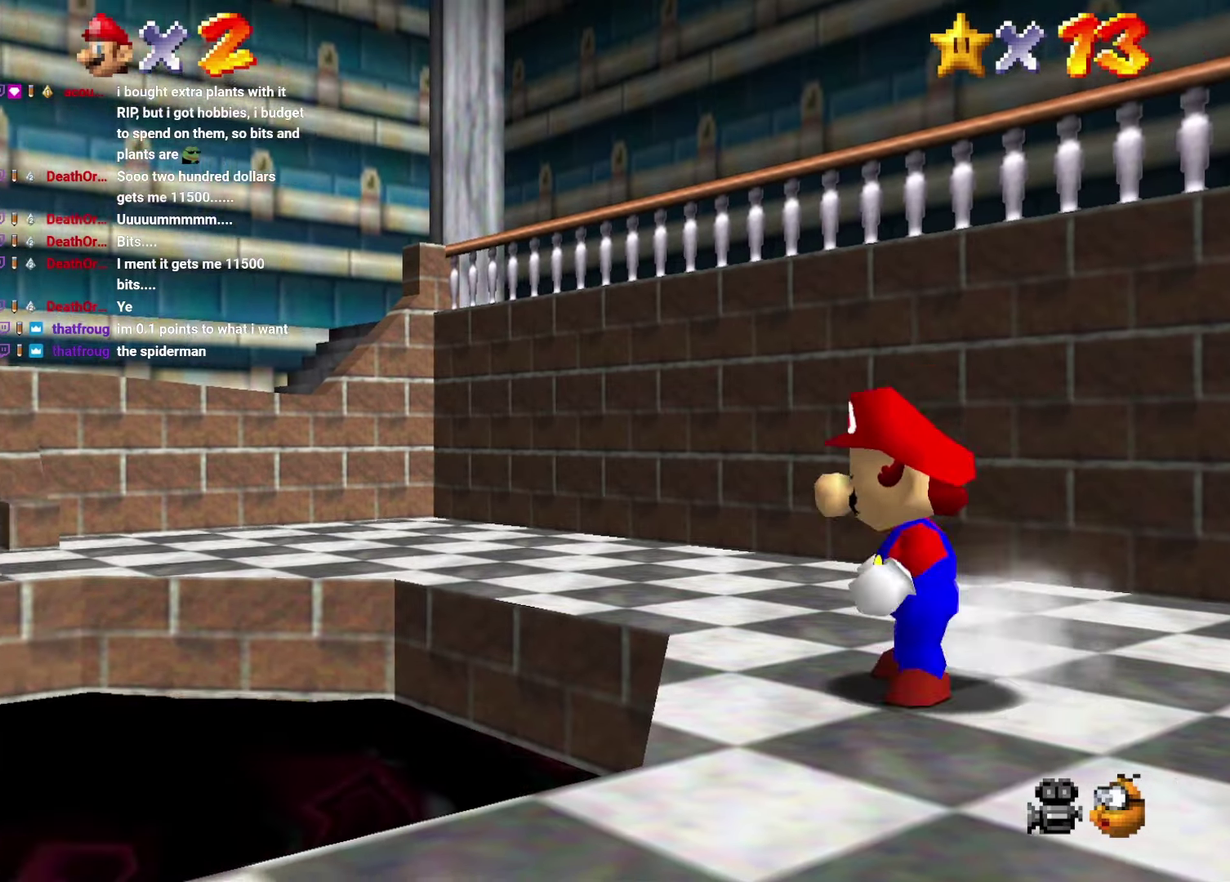
Gameplay with a controller; each line is a JSON object with the inputs held at the frame after it. "events" lists button and stick changes between this image and that frame as [ms after this image, input, new state], when the widget could be followed in between. Not read: L3 R3.
{"buttons": ["B", "Z", "DPAD_RIGHT"], "left_stick": "center", "events": [[17, "B", "down"], [433, "DPAD_LEFT", "up"], [467, "left_stick", "center"], [500, "DPAD_RIGHT", "down"]]}
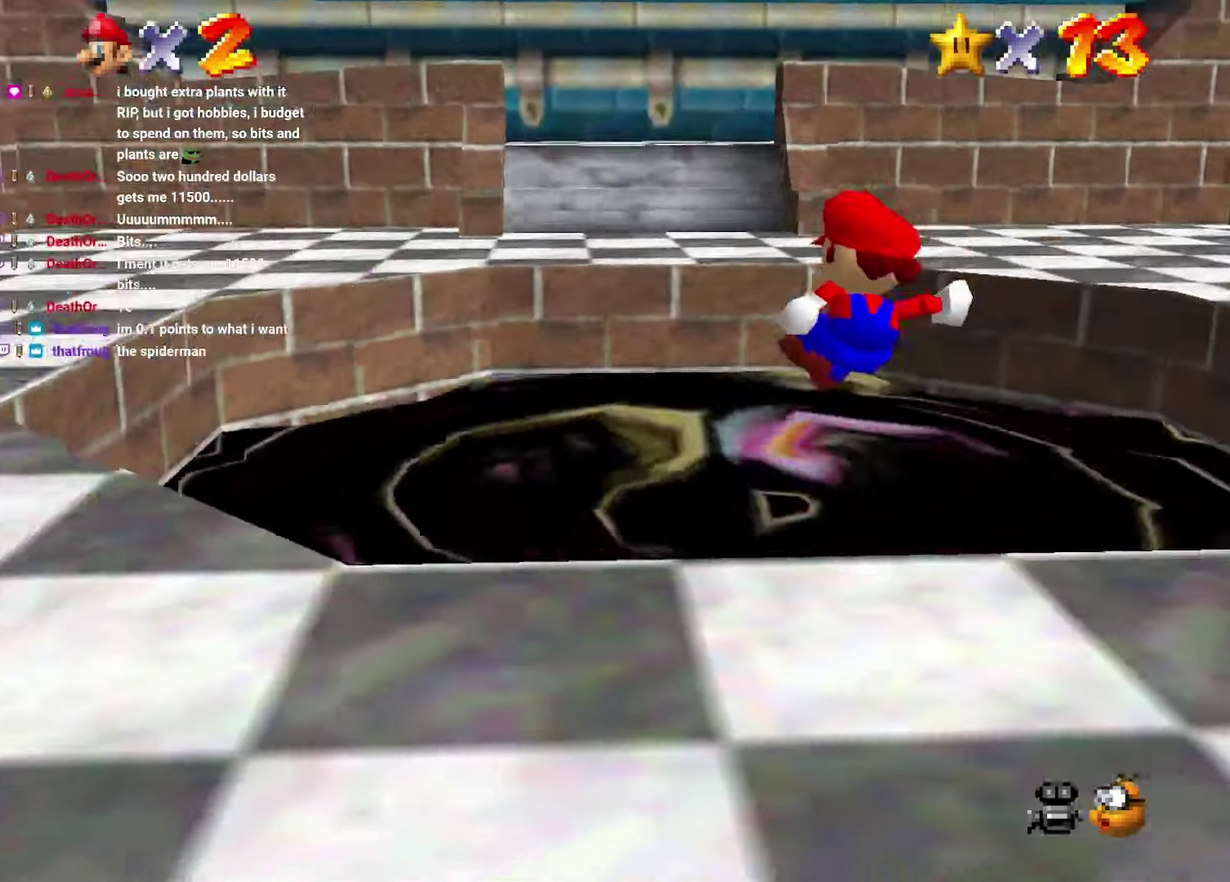
{"buttons": [], "left_stick": "center", "events": [[33, "B", "up"], [33, "Z", "up"], [33, "left_stick", "right"], [167, "DPAD_RIGHT", "up"], [183, "left_stick", "center"], [450, "B", "down"], [500, "B", "up"]]}
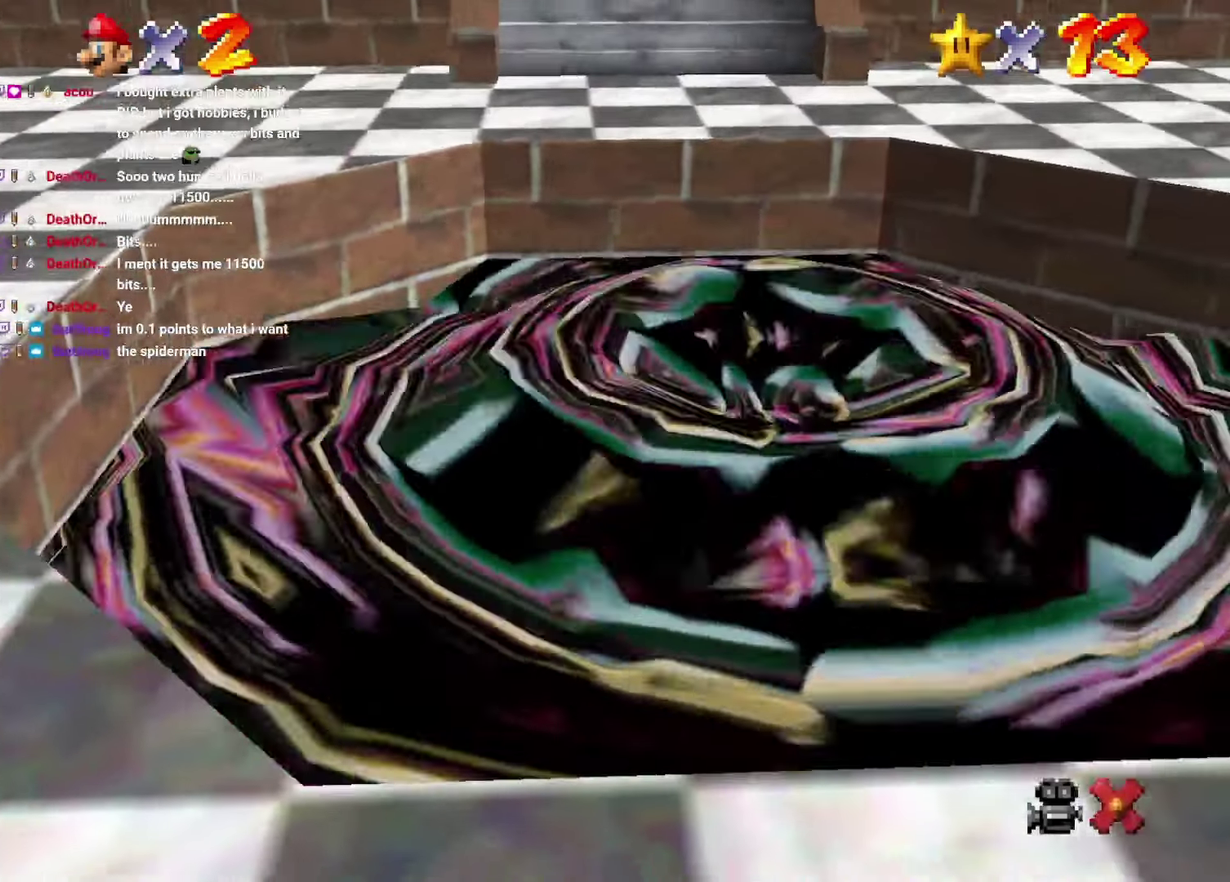
{"buttons": [], "left_stick": "center", "events": []}
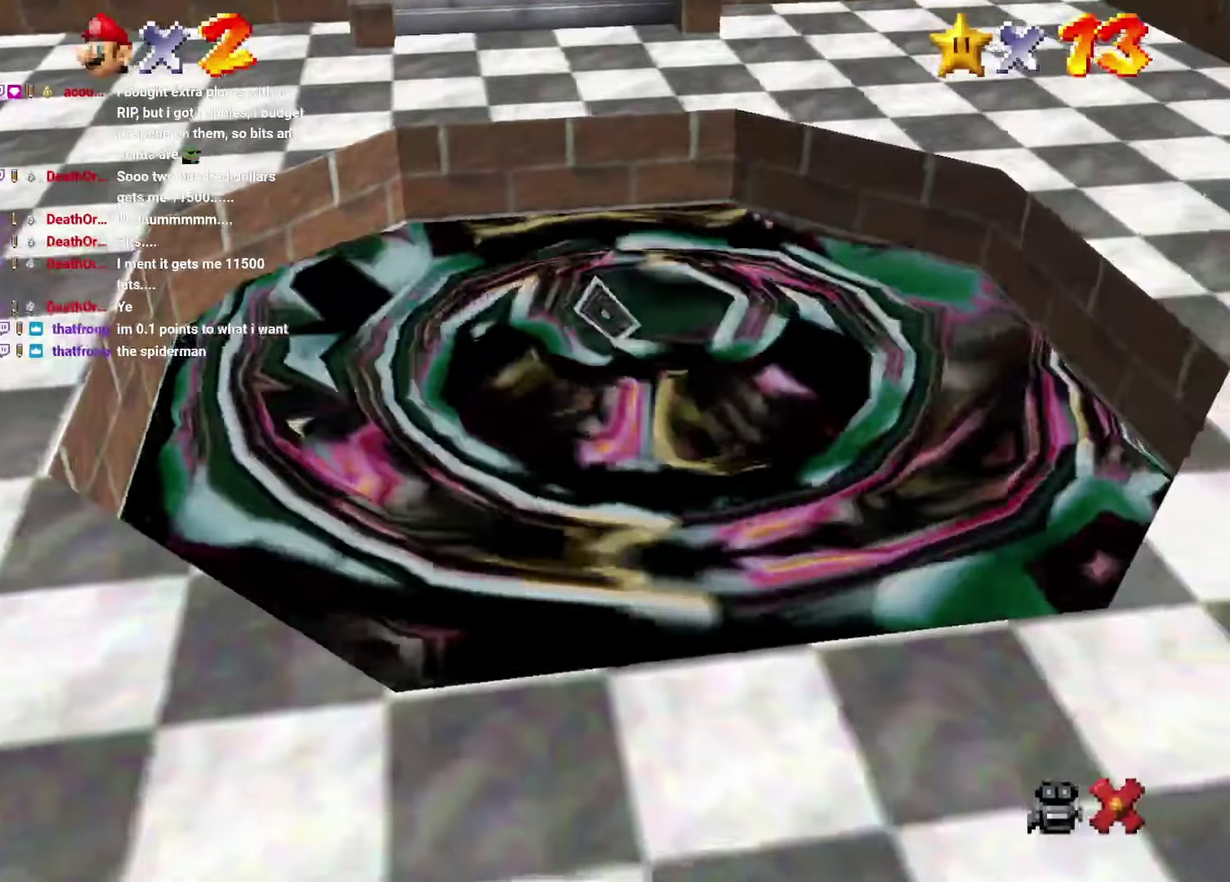
{"buttons": [], "left_stick": "center", "events": []}